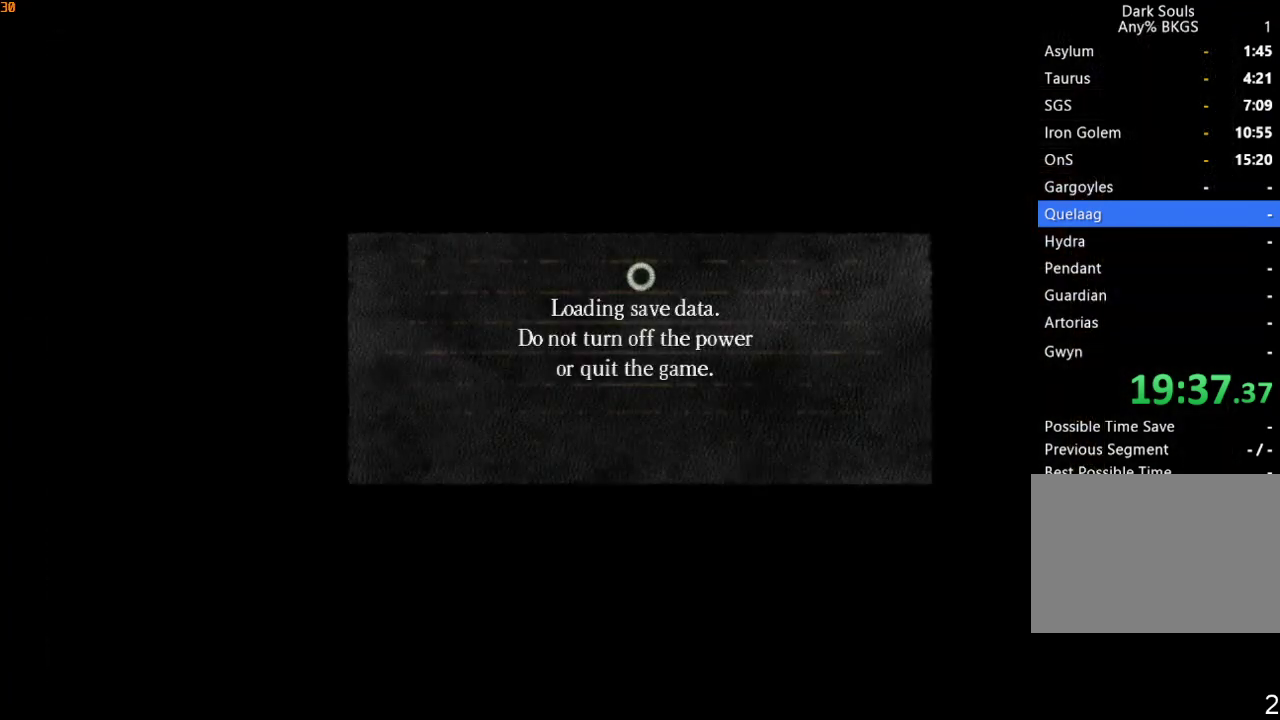
Gameplay with a controller (PlayStation layout); each line is a JSON object with the inputs held at the frame after it. "events" lists button and stick changes between this image and that frame as [ms after this image, input, new state], when the widget could be followed in between.
{"buttons": [], "left_stick": "center", "right_stick": "center", "events": []}
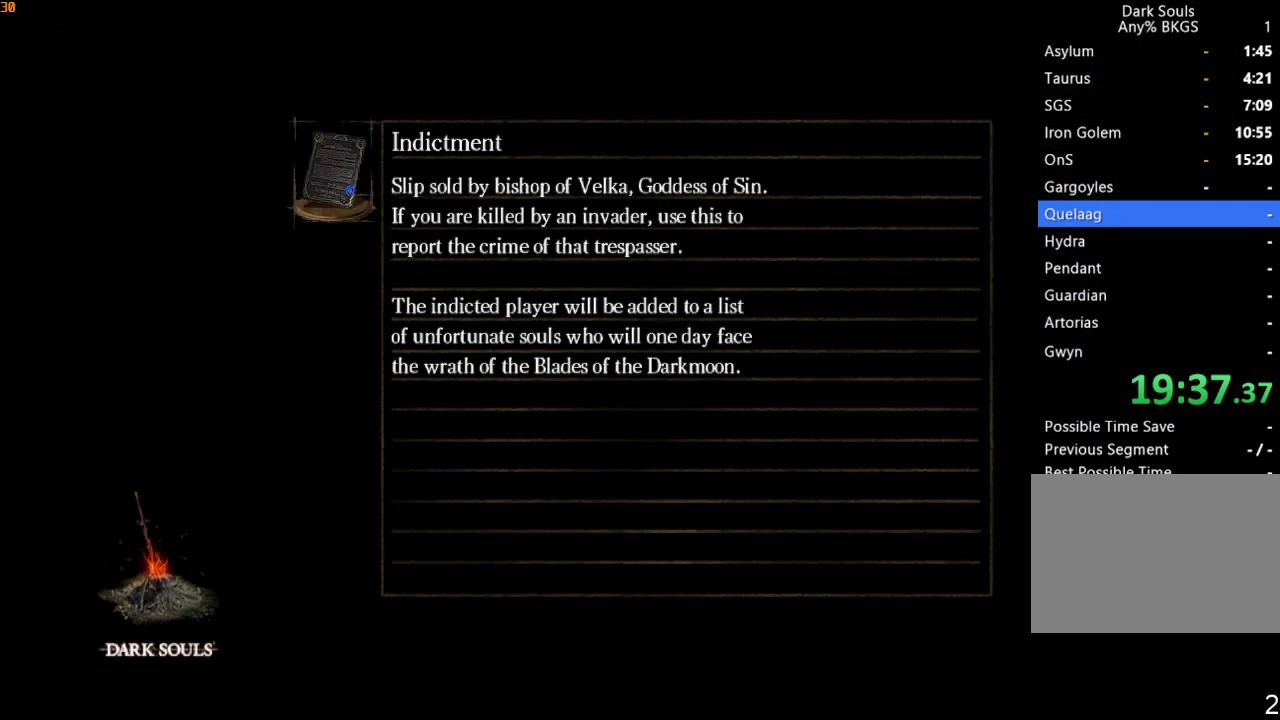
{"buttons": [], "left_stick": "center", "right_stick": "center", "events": []}
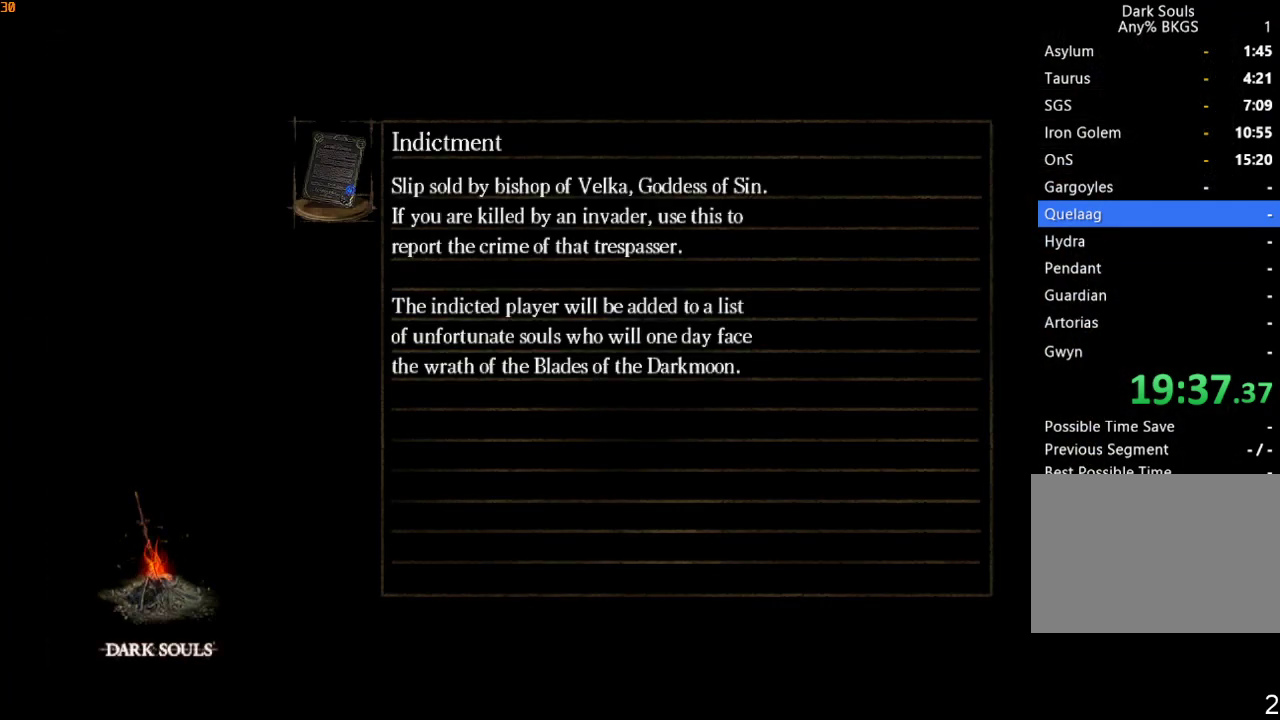
{"buttons": [], "left_stick": "center", "right_stick": "center", "events": []}
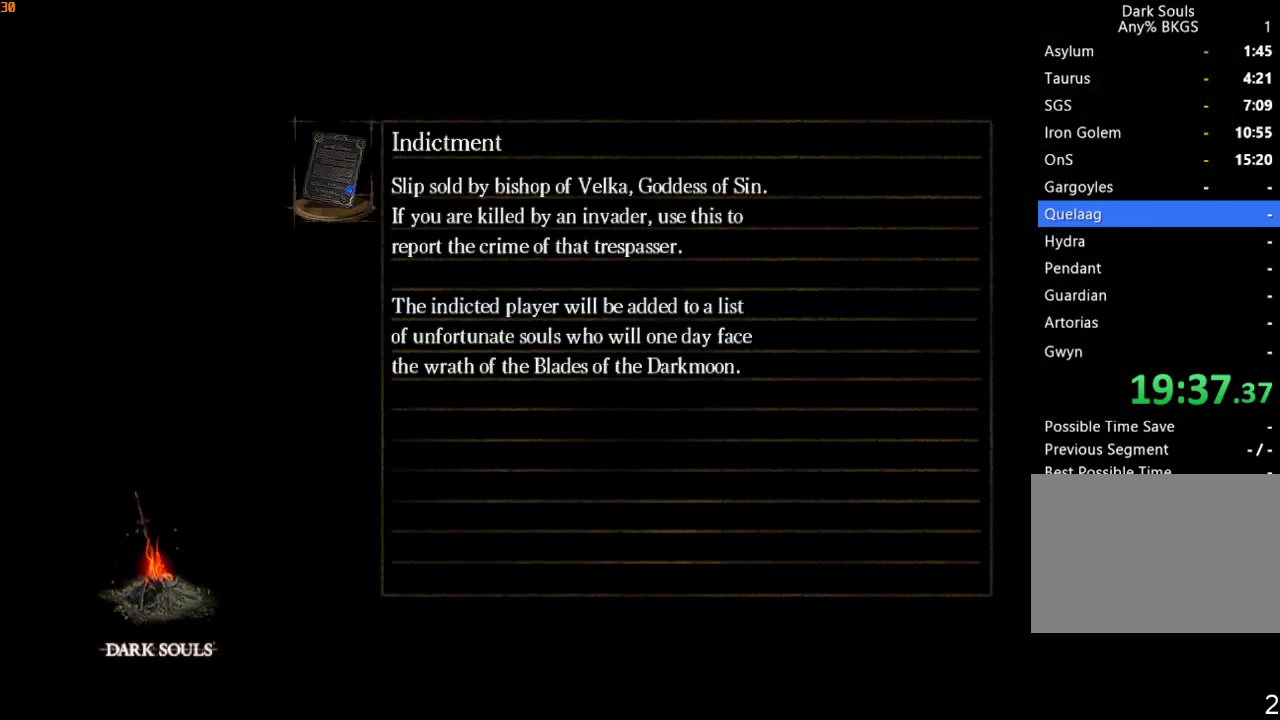
{"buttons": [], "left_stick": "center", "right_stick": "center", "events": []}
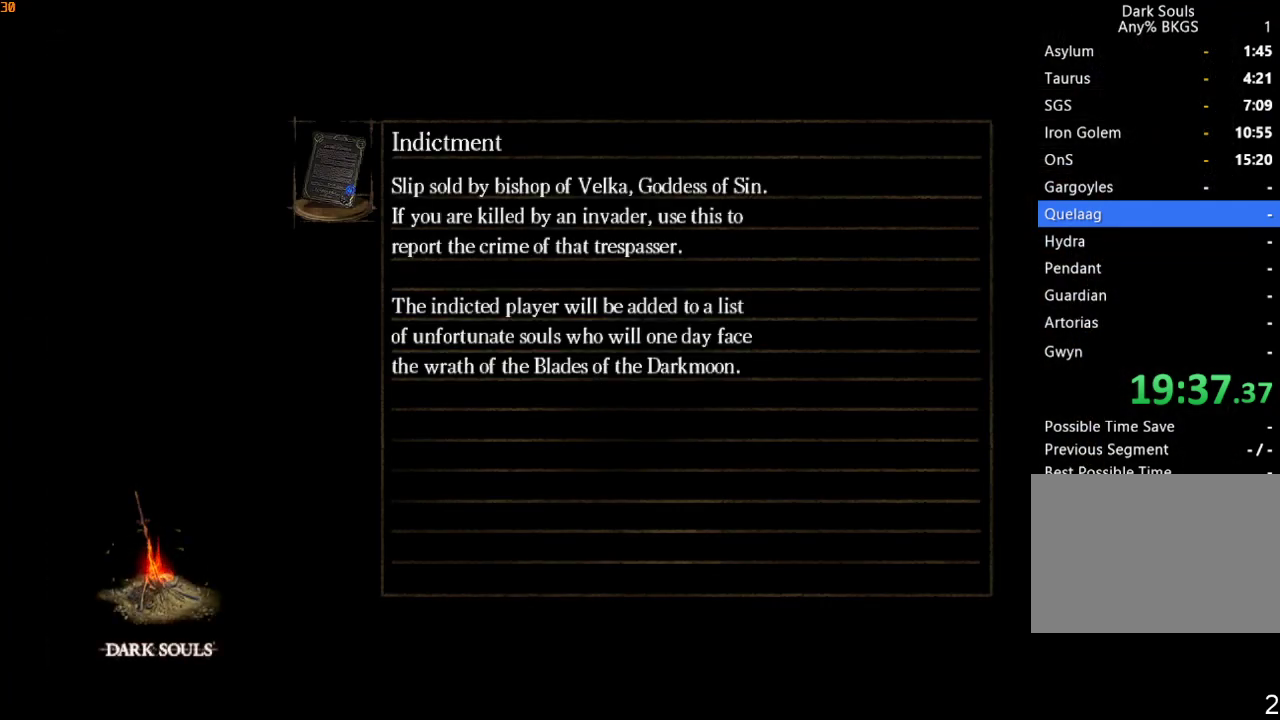
{"buttons": [], "left_stick": "center", "right_stick": "center", "events": []}
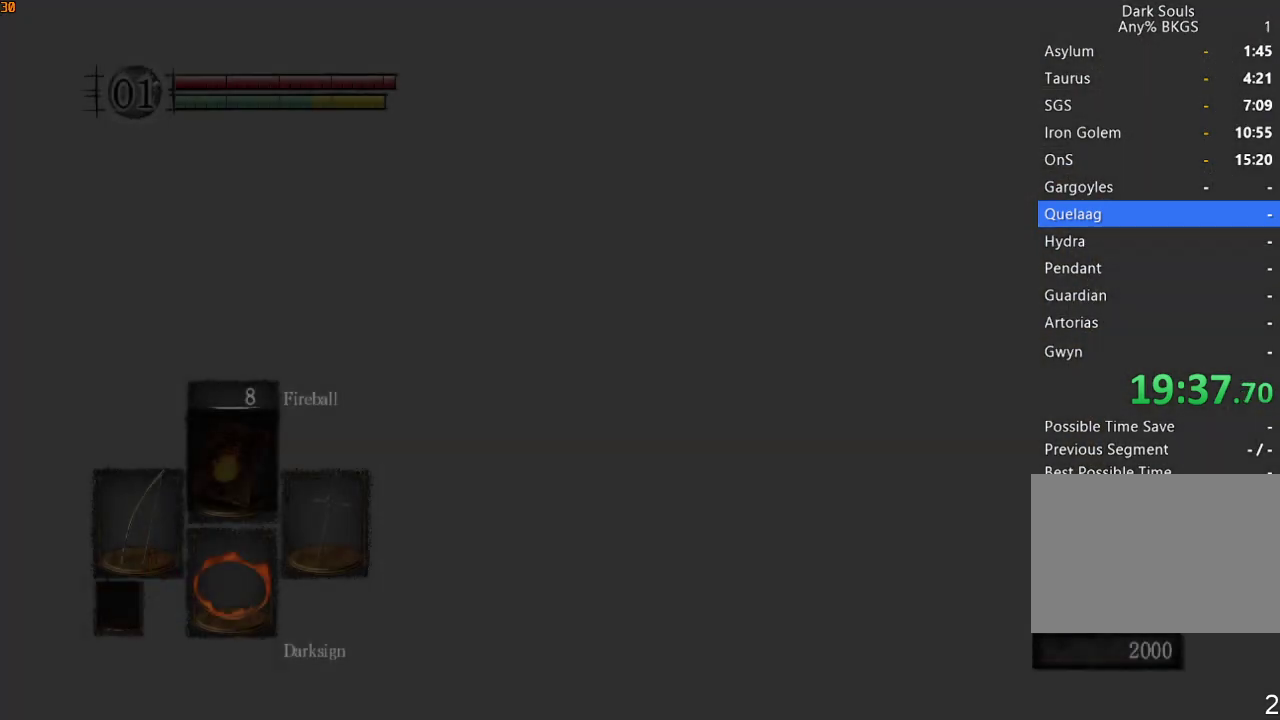
{"buttons": [], "left_stick": "center", "right_stick": "center", "events": []}
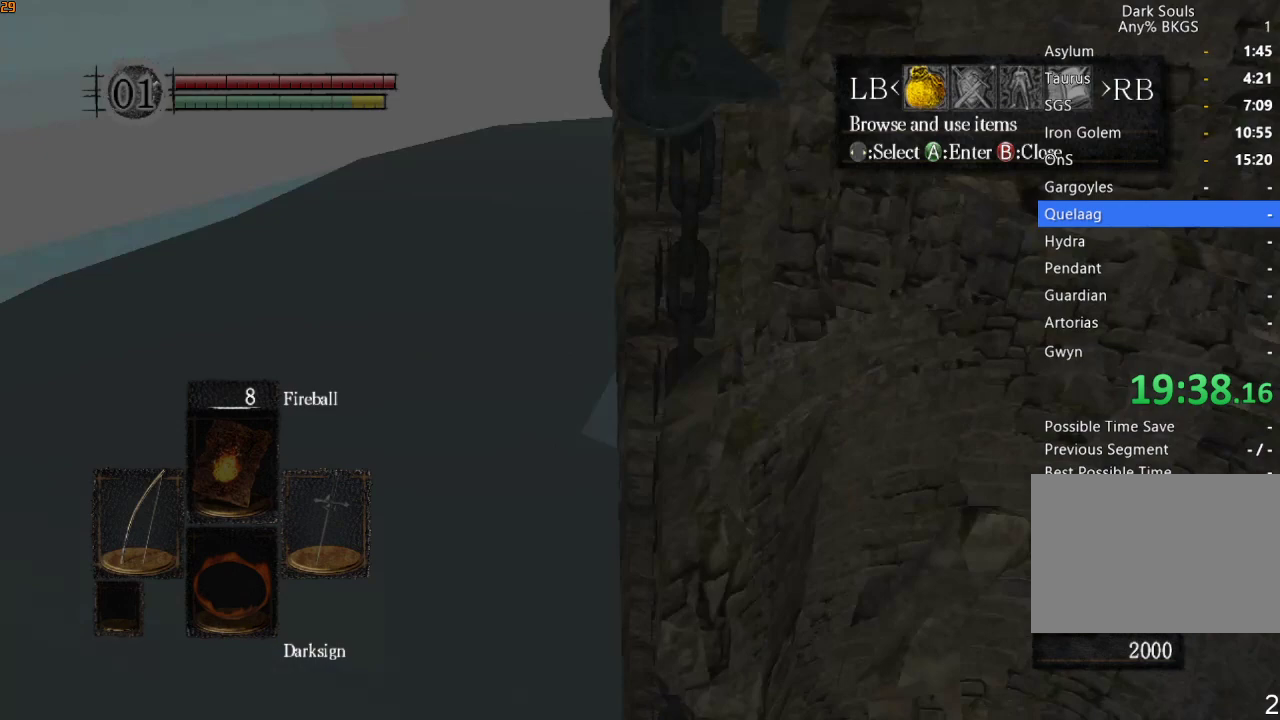
{"buttons": ["CROSS"], "left_stick": "center", "right_stick": "center", "events": [[200, "DPAD_LEFT", "down"], [267, "DPAD_LEFT", "up"], [300, "CROSS", "down"], [400, "CROSS", "up"], [400, "DPAD_UP", "down"], [500, "CROSS", "down"], [500, "DPAD_UP", "up"]]}
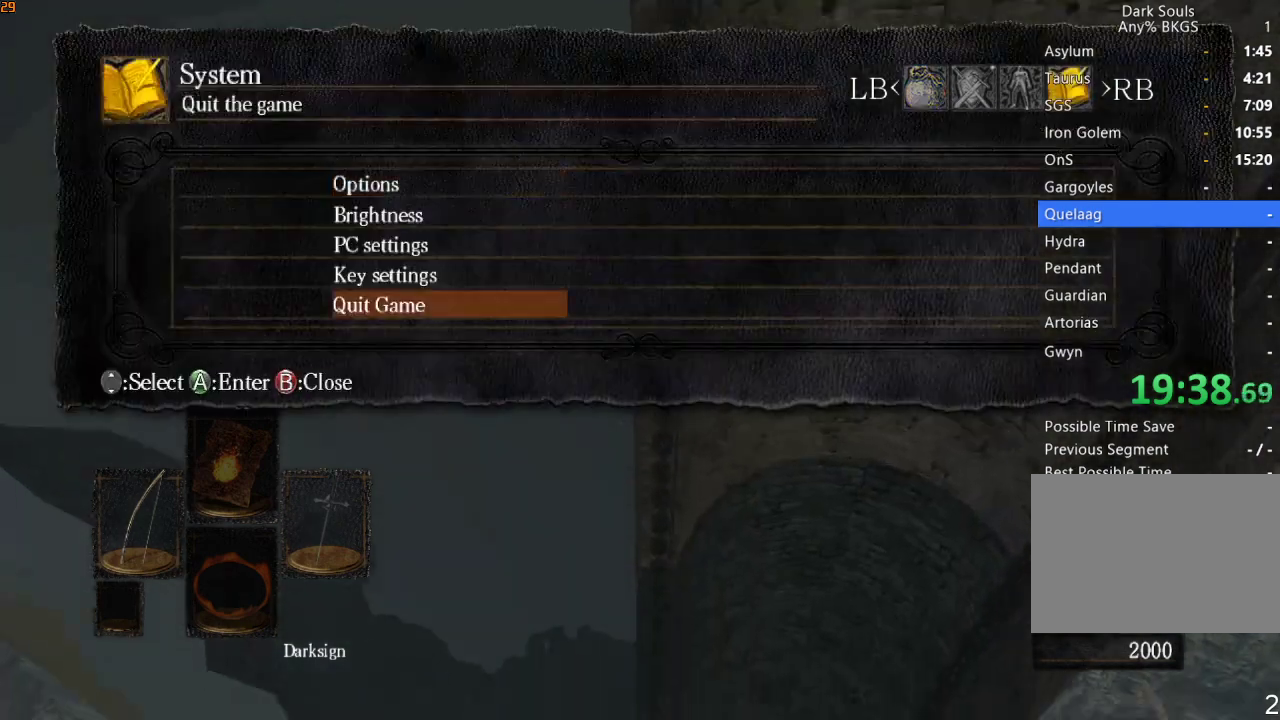
{"buttons": [], "left_stick": "center", "right_stick": "center", "events": [[100, "CROSS", "up"], [100, "DPAD_LEFT", "down"], [167, "DPAD_LEFT", "up"], [233, "right_stick", "down"], [433, "right_stick", "center"]]}
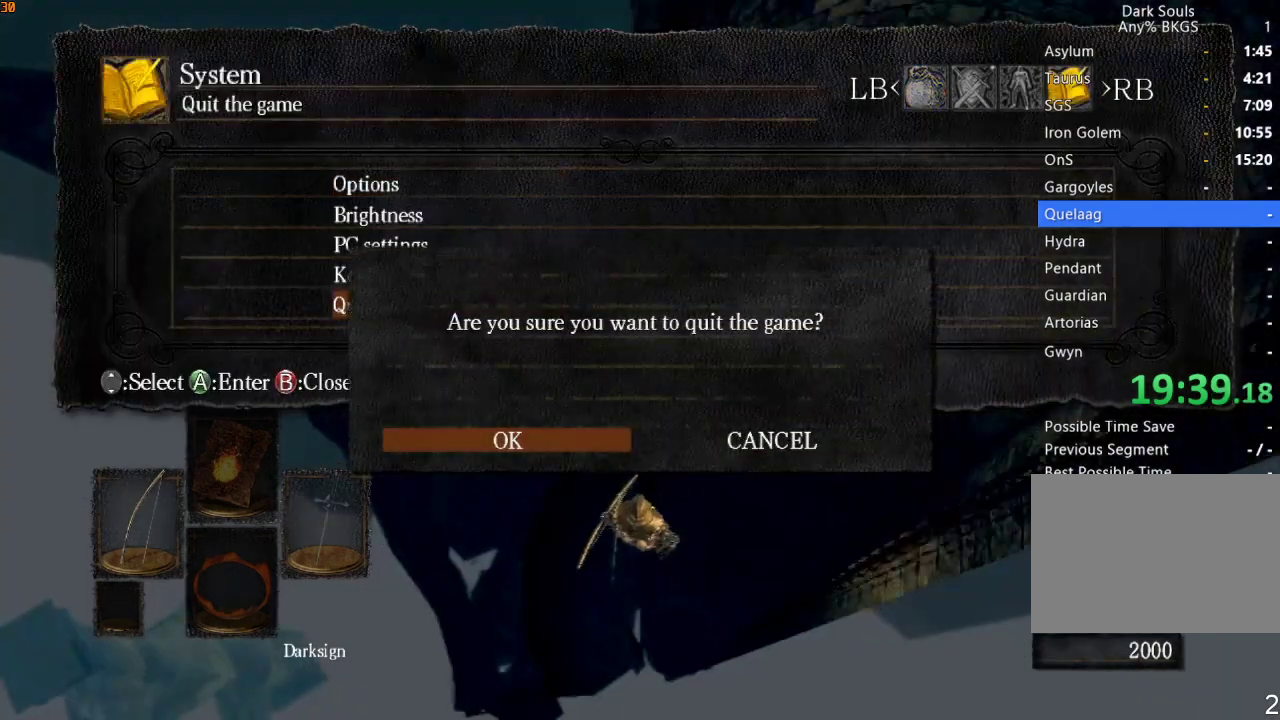
{"buttons": [], "left_stick": "center", "right_stick": "center", "events": []}
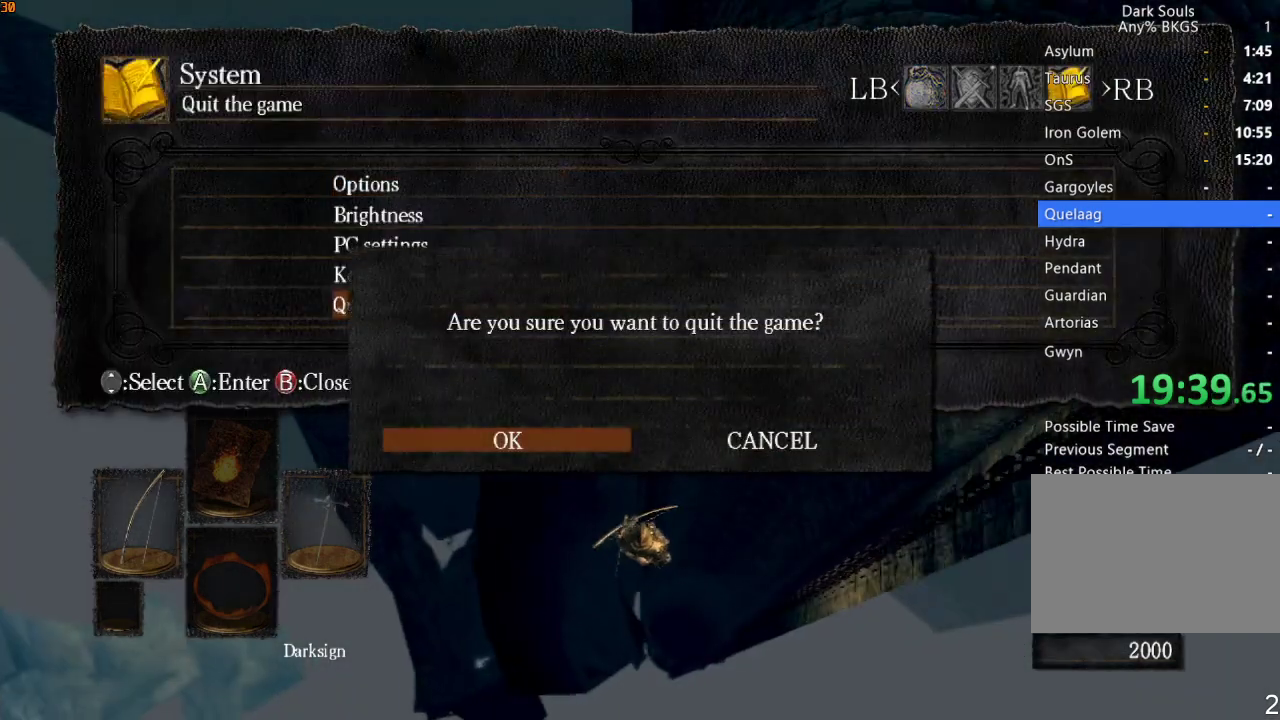
{"buttons": [], "left_stick": "center", "right_stick": "center", "events": [[400, "CROSS", "down"], [500, "CROSS", "up"]]}
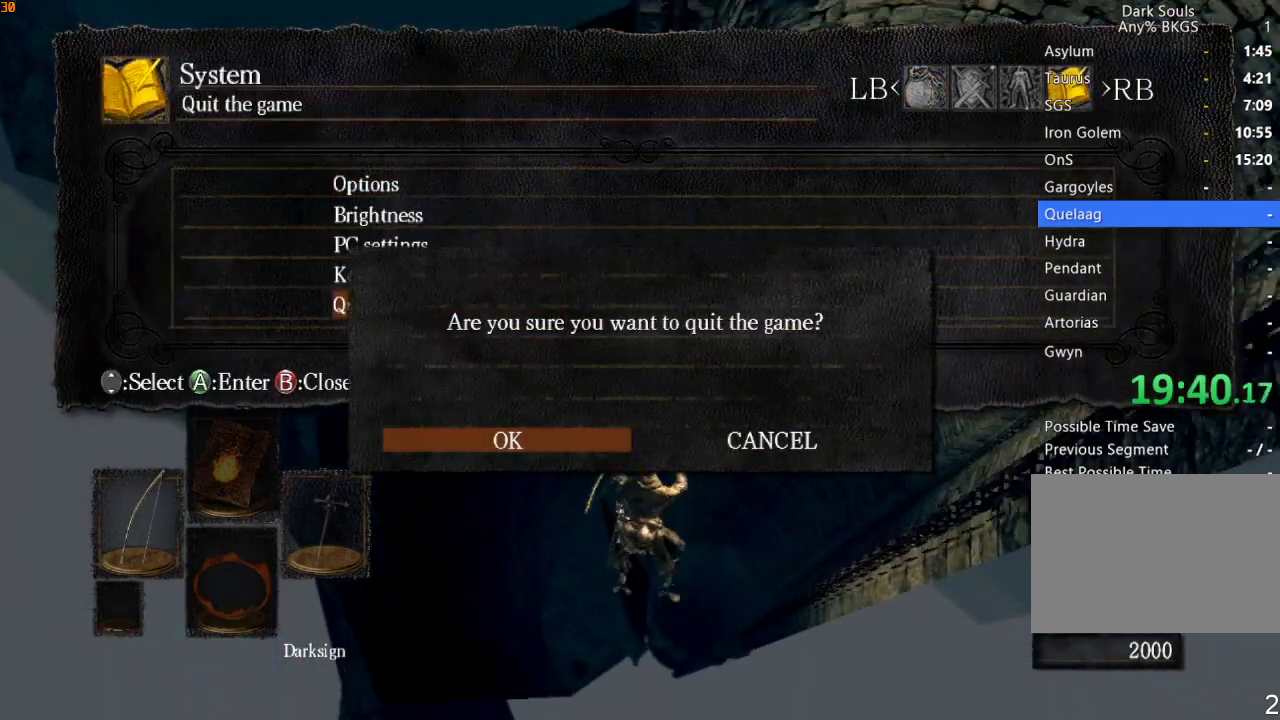
{"buttons": [], "left_stick": "center", "right_stick": "center", "events": [[67, "CROSS", "down"], [167, "CROSS", "up"], [233, "CROSS", "down"], [300, "CROSS", "up"], [367, "CROSS", "down"], [467, "CROSS", "up"]]}
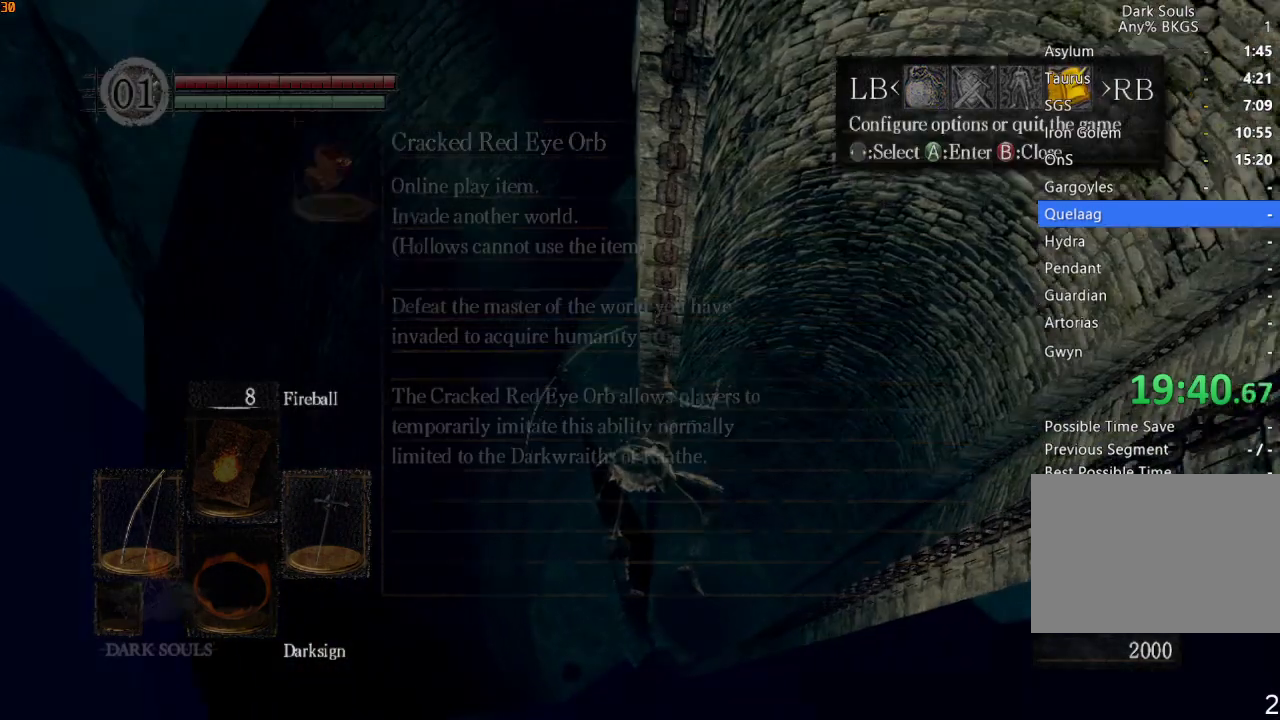
{"buttons": ["CROSS"], "left_stick": "center", "right_stick": "center", "events": [[33, "CROSS", "down"], [100, "CROSS", "up"], [167, "CROSS", "down"], [267, "CROSS", "up"], [333, "CROSS", "down"], [400, "CROSS", "up"], [467, "CROSS", "down"]]}
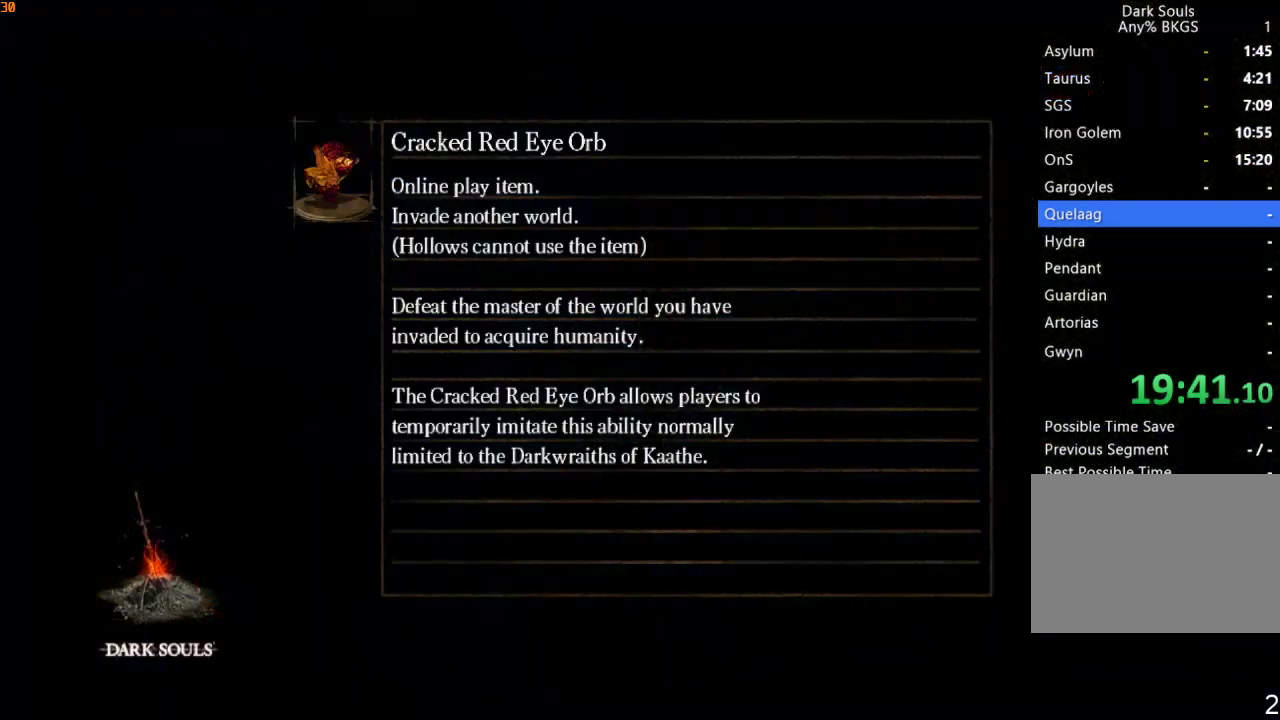
{"buttons": ["CROSS"], "left_stick": "center", "right_stick": "center", "events": [[67, "CROSS", "up"], [133, "CROSS", "down"], [233, "CROSS", "up"], [300, "CROSS", "down"], [367, "CROSS", "up"], [467, "CROSS", "down"]]}
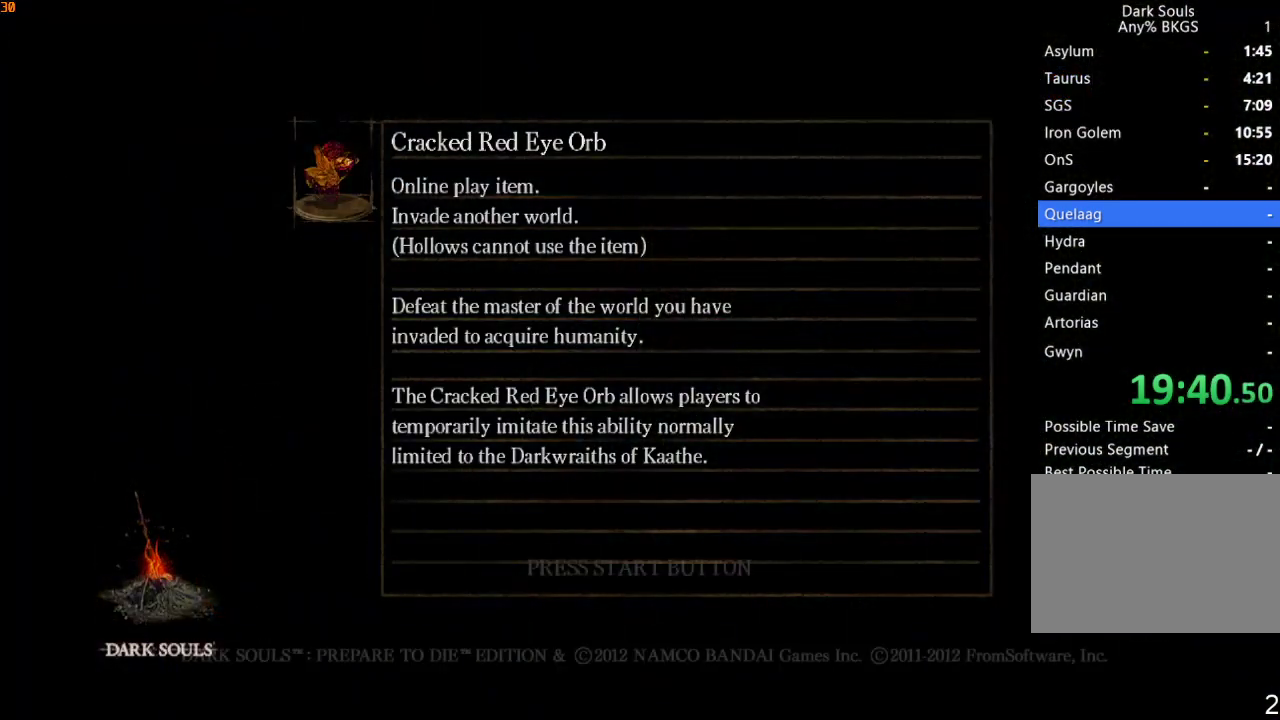
{"buttons": [], "left_stick": "center", "right_stick": "center", "events": [[33, "CROSS", "up"], [100, "CROSS", "down"], [200, "CROSS", "up"], [267, "CROSS", "down"], [333, "CROSS", "up"], [433, "CROSS", "down"], [500, "CROSS", "up"]]}
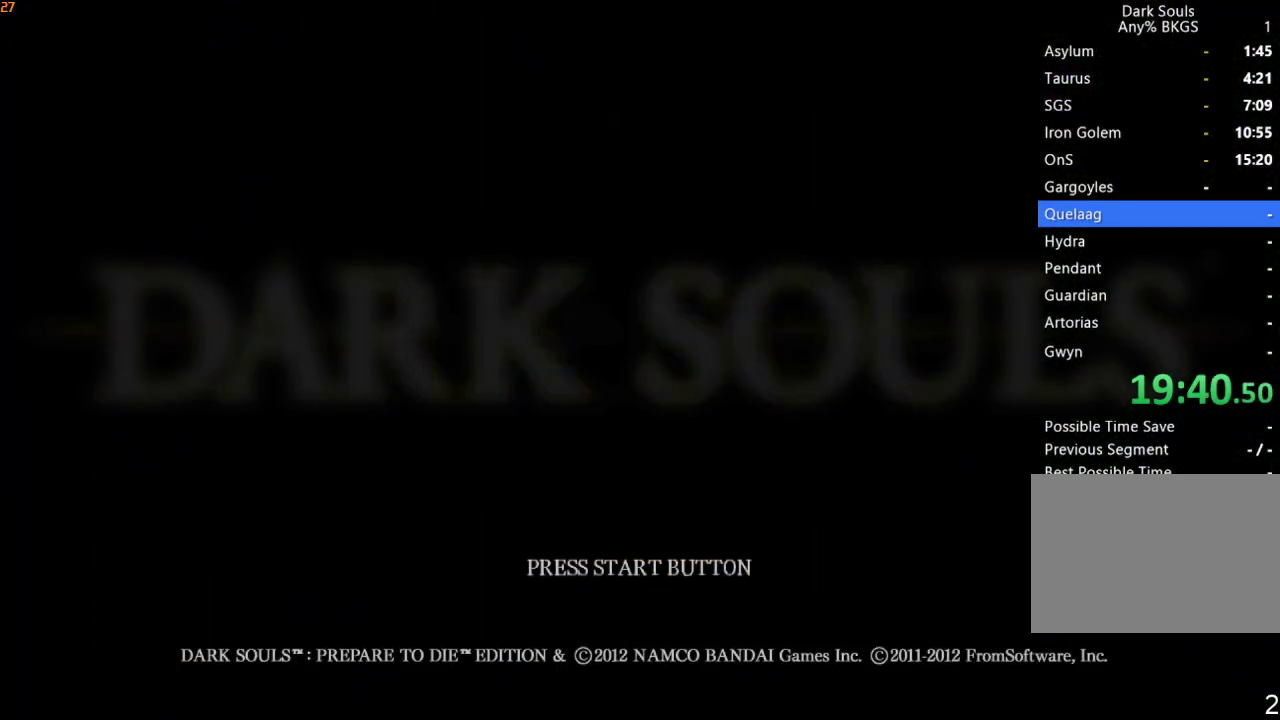
{"buttons": [], "left_stick": "center", "right_stick": "center", "events": [[67, "CROSS", "down"], [167, "CROSS", "up"], [233, "CROSS", "down"], [333, "CROSS", "up"], [400, "CROSS", "down"], [500, "CROSS", "up"]]}
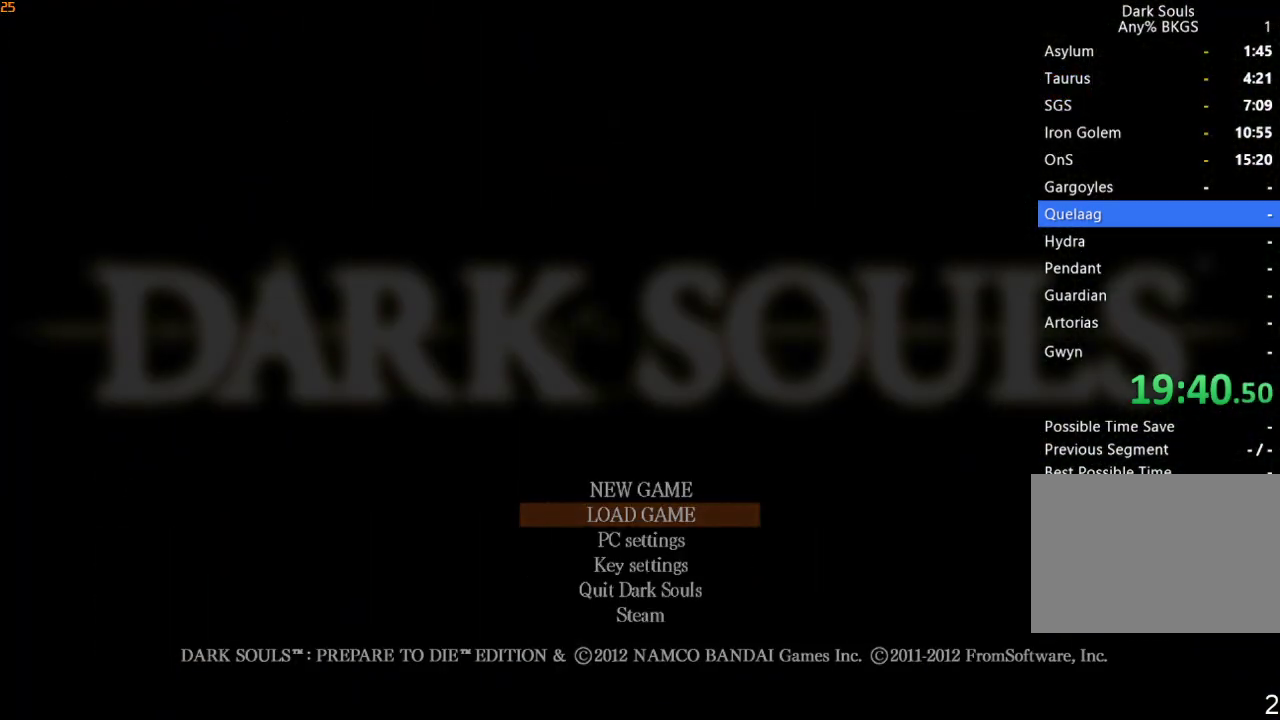
{"buttons": [], "left_stick": "center", "right_stick": "center", "events": [[67, "CROSS", "down"], [167, "CROSS", "up"], [233, "CROSS", "down"], [333, "CROSS", "up"], [433, "CROSS", "down"], [500, "CROSS", "up"]]}
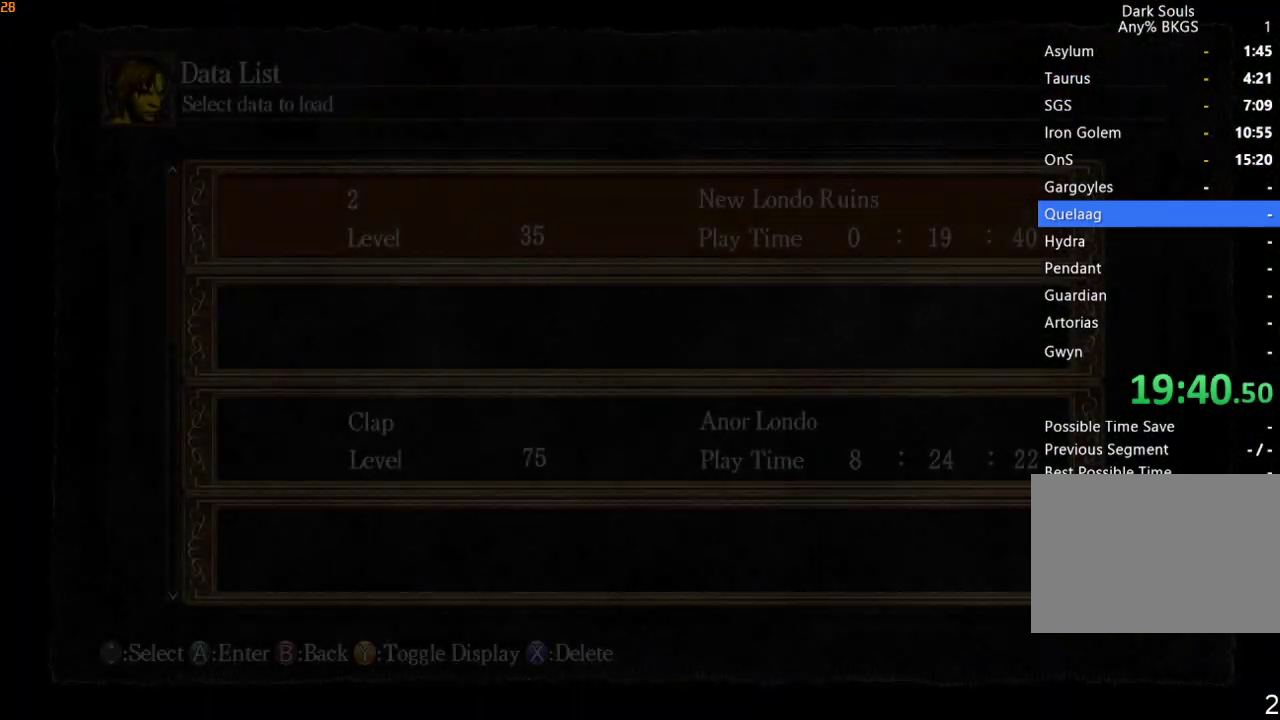
{"buttons": ["CROSS"], "left_stick": "center", "right_stick": "center", "events": [[100, "CROSS", "down"], [167, "CROSS", "up"], [267, "CROSS", "down"], [367, "CROSS", "up"], [433, "CROSS", "down"]]}
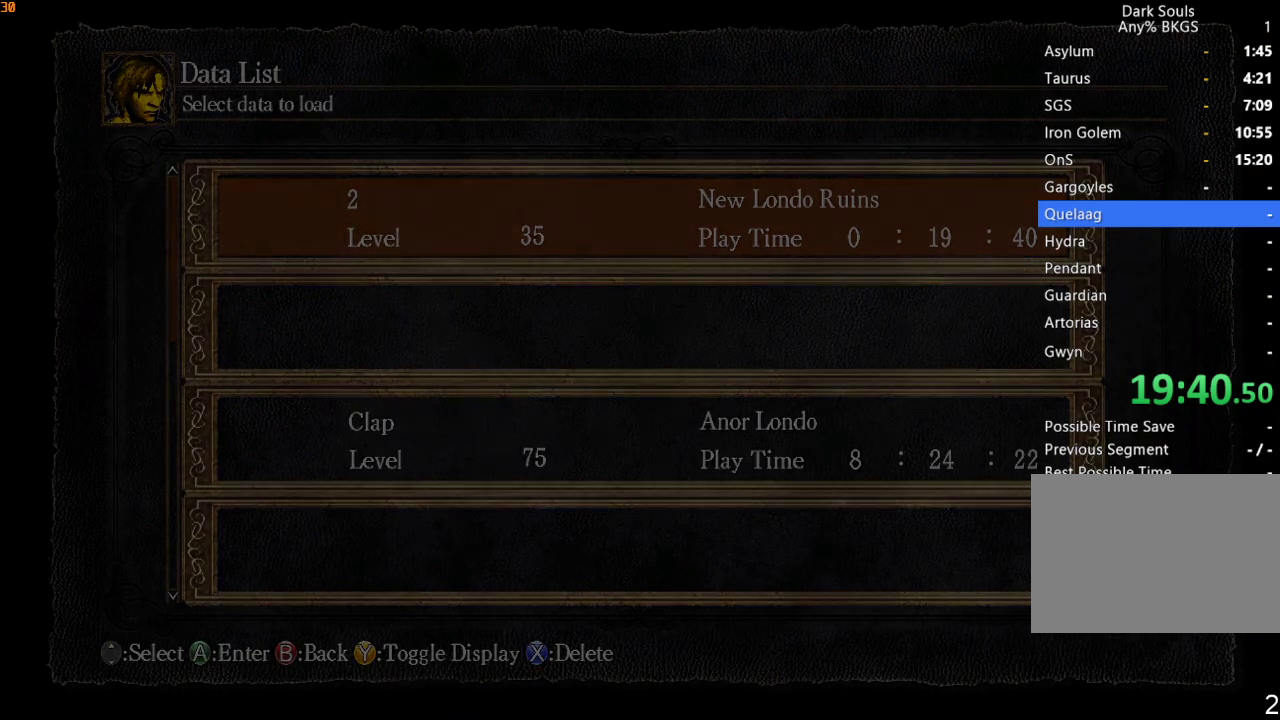
{"buttons": ["CROSS"], "left_stick": "center", "right_stick": "center", "events": [[33, "CROSS", "up"], [100, "CROSS", "down"], [200, "CROSS", "up"], [267, "CROSS", "down"], [367, "CROSS", "up"], [467, "CROSS", "down"]]}
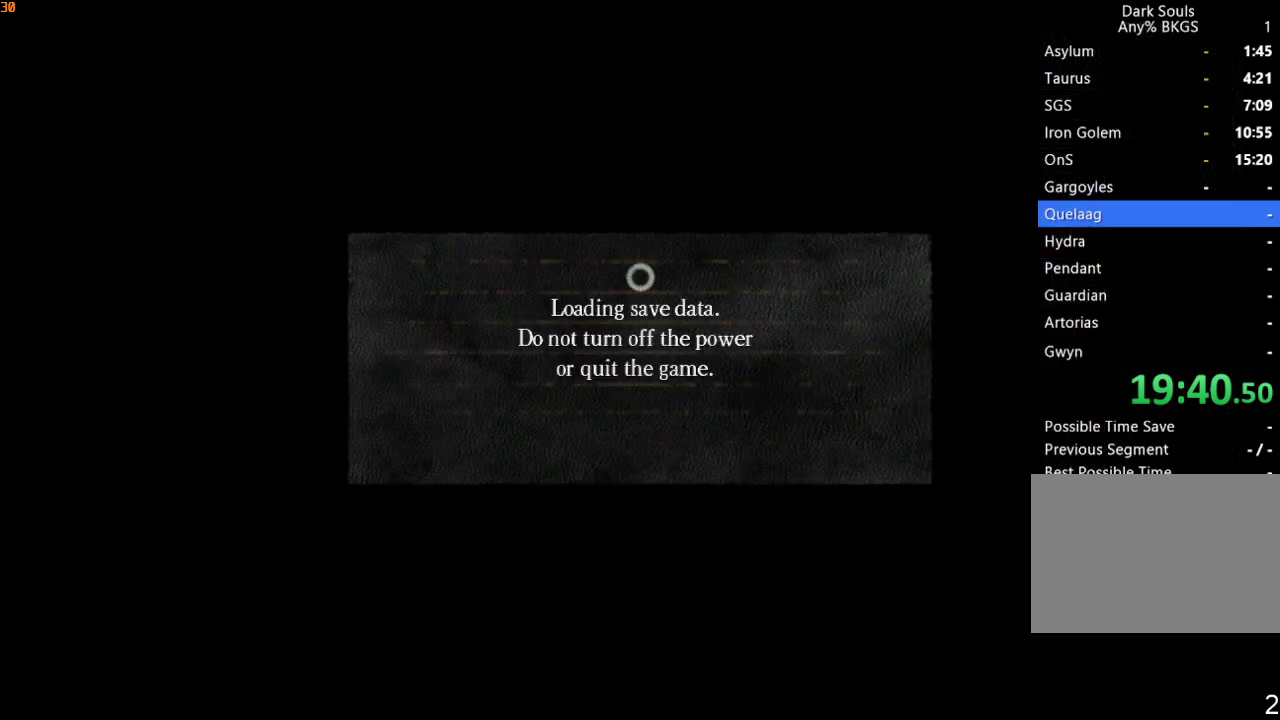
{"buttons": ["CROSS"], "left_stick": "center", "right_stick": "center", "events": [[33, "CROSS", "up"], [133, "CROSS", "down"], [200, "CROSS", "up"], [300, "CROSS", "down"], [367, "CROSS", "up"], [467, "CROSS", "down"]]}
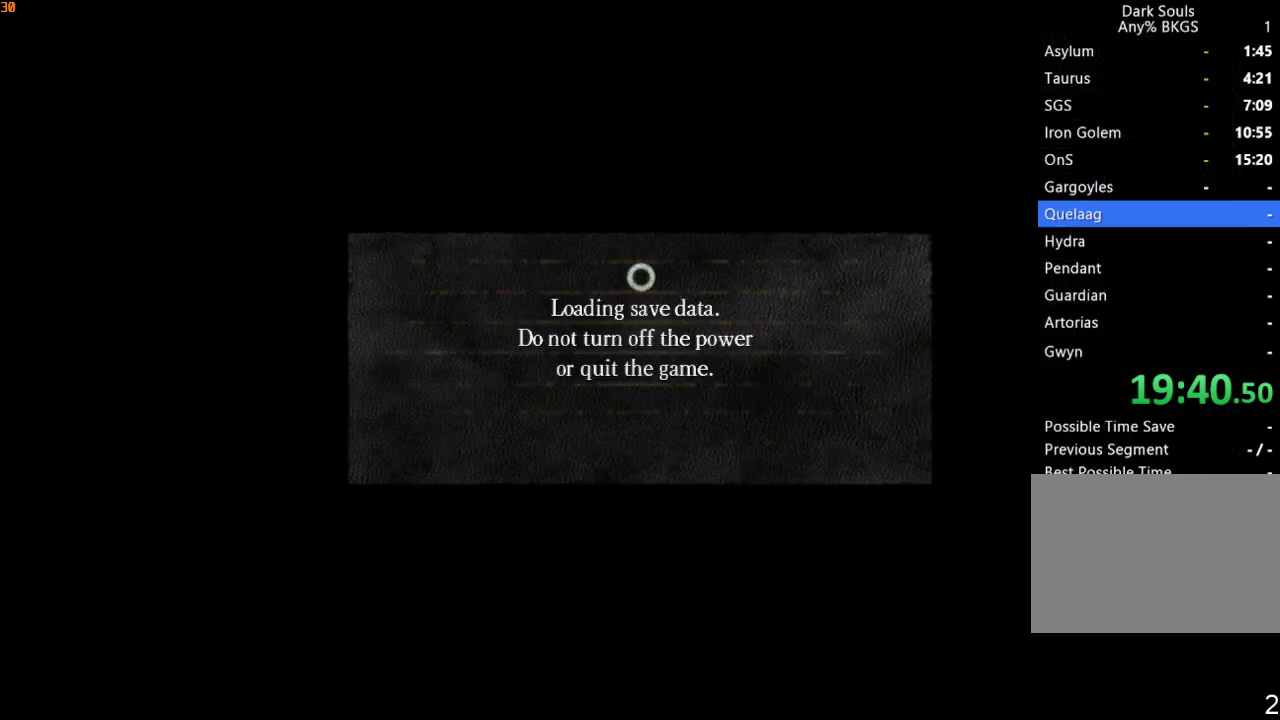
{"buttons": ["CROSS"], "left_stick": "center", "right_stick": "center", "events": [[33, "CROSS", "up"], [133, "CROSS", "down"], [200, "CROSS", "up"], [267, "CROSS", "down"], [367, "CROSS", "up"], [433, "CROSS", "down"]]}
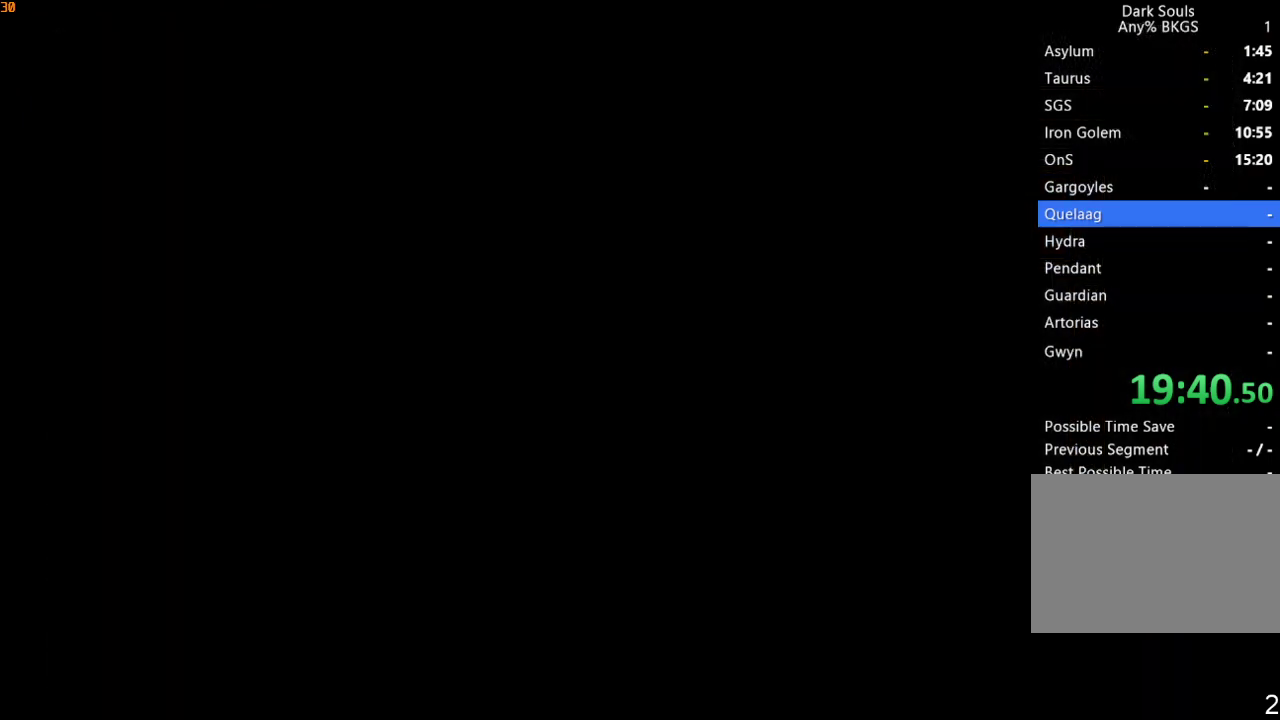
{"buttons": [], "left_stick": "center", "right_stick": "center", "events": [[33, "CROSS", "up"], [100, "CROSS", "down"], [167, "CROSS", "up"], [267, "CROSS", "down"], [333, "CROSS", "up"], [400, "CROSS", "down"], [500, "CROSS", "up"]]}
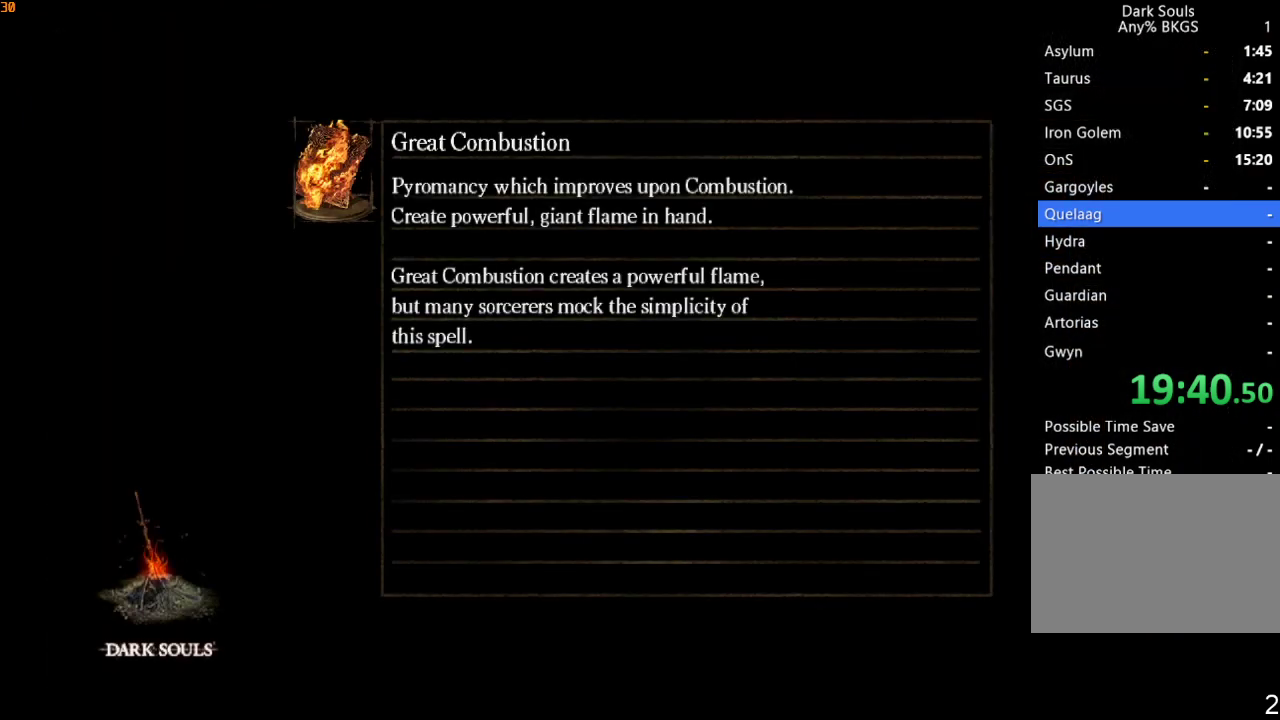
{"buttons": [], "left_stick": "center", "right_stick": "center", "events": [[67, "CROSS", "down"], [133, "CROSS", "up"], [233, "CROSS", "down"], [300, "CROSS", "up"]]}
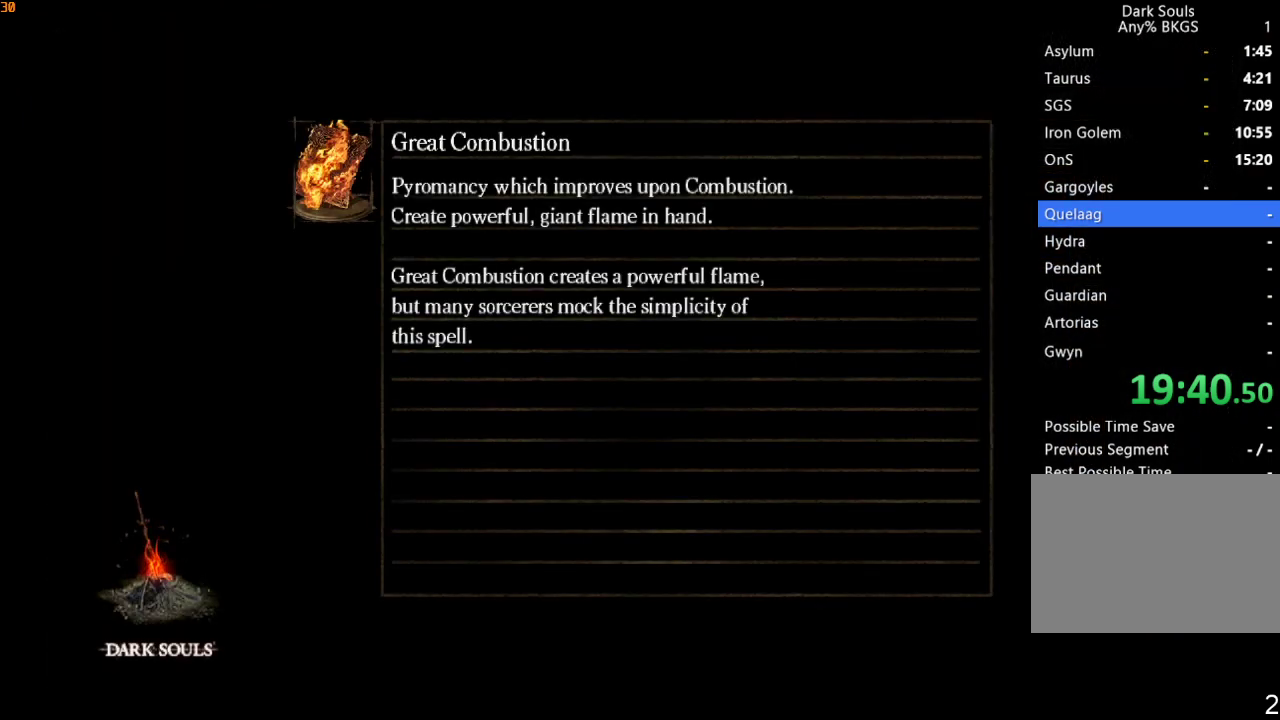
{"buttons": [], "left_stick": "center", "right_stick": "center", "events": []}
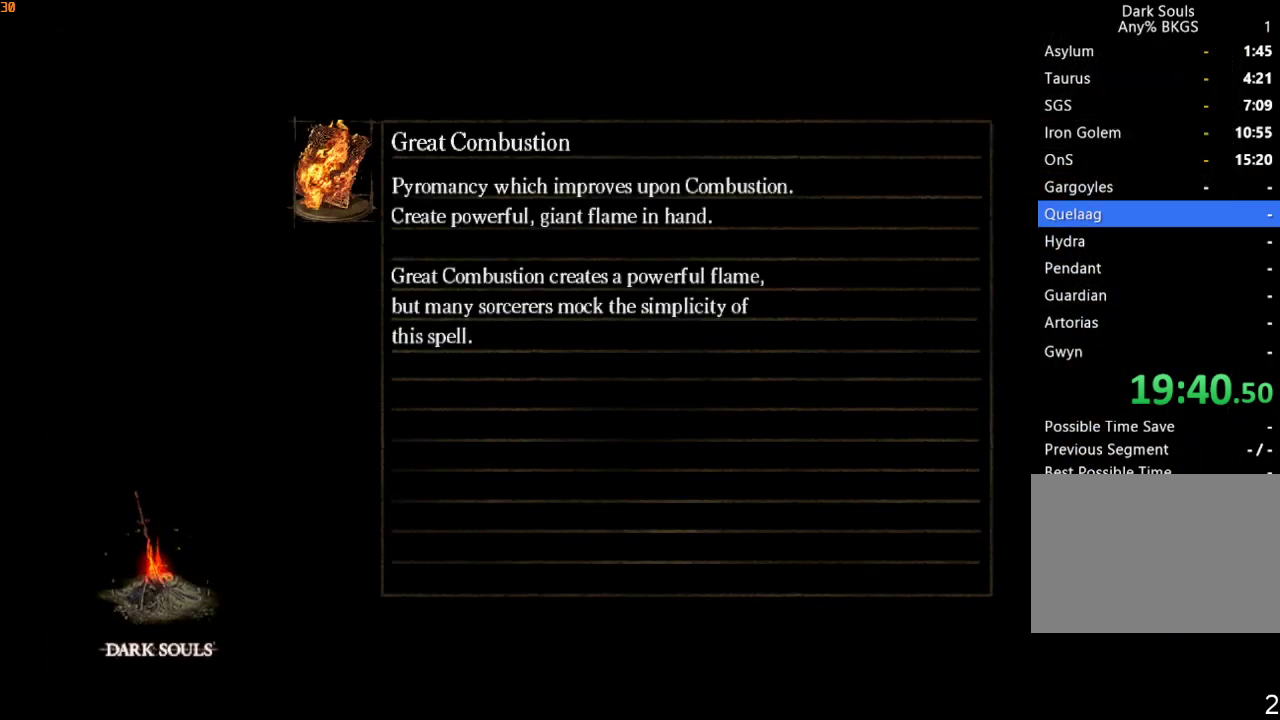
{"buttons": [], "left_stick": "center", "right_stick": "center", "events": []}
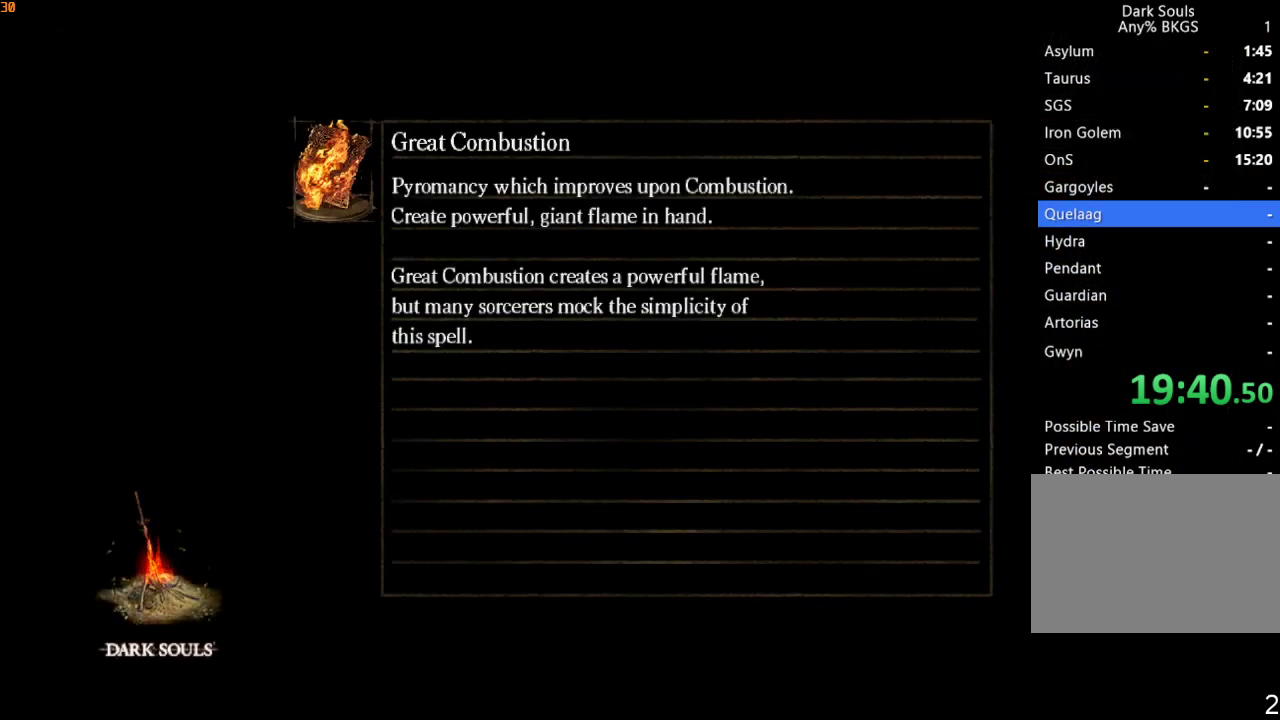
{"buttons": [], "left_stick": "center", "right_stick": "down-right", "events": [[400, "right_stick", "down-right"]]}
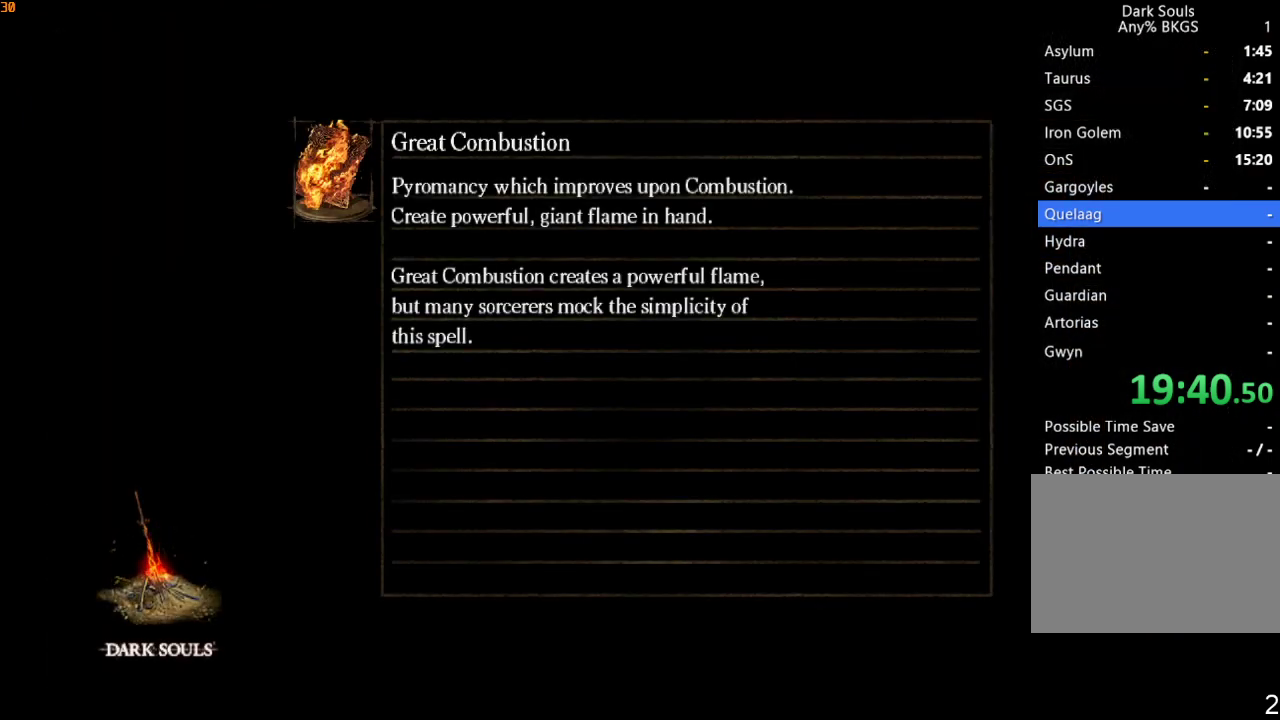
{"buttons": [], "left_stick": "center", "right_stick": "center", "events": [[400, "right_stick", "center"]]}
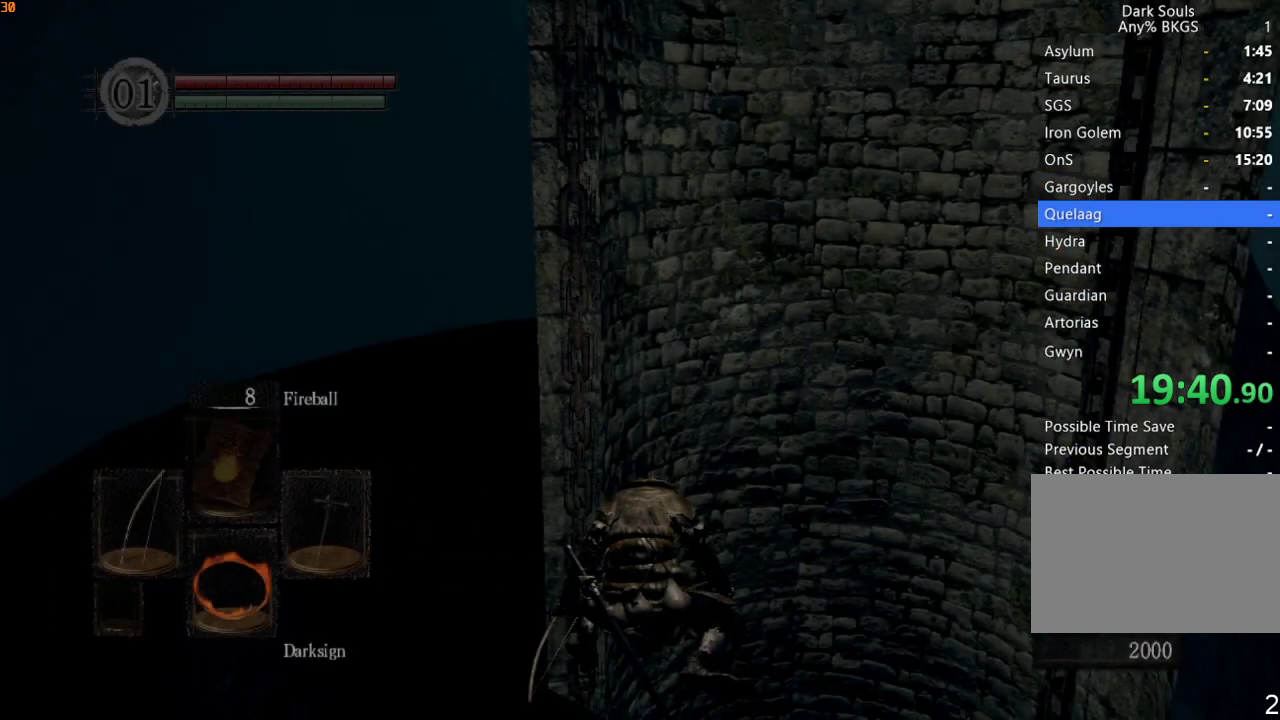
{"buttons": [], "left_stick": "center", "right_stick": "center", "events": [[100, "right_stick", "down-right"], [433, "L1", "down"], [433, "right_stick", "center"], [467, "L1", "up"]]}
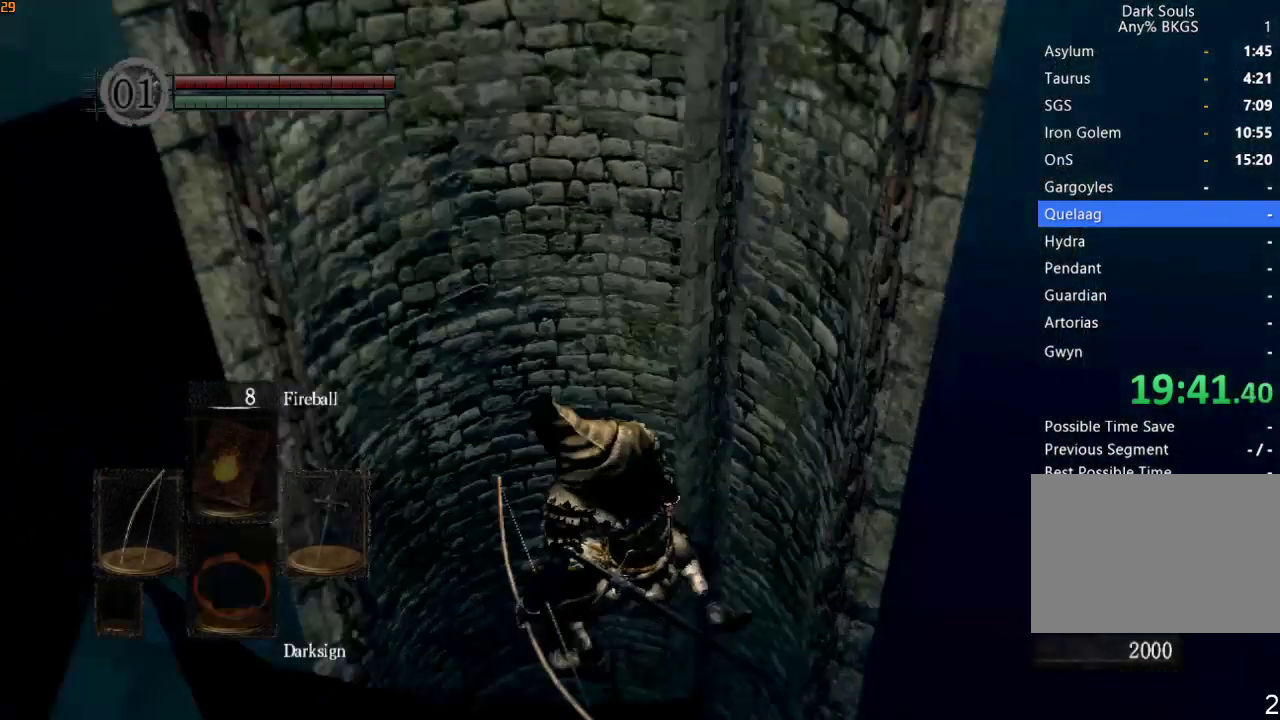
{"buttons": ["DPAD_UP"], "left_stick": "center", "right_stick": "down", "events": [[133, "DPAD_UP", "down"], [233, "right_stick", "down"]]}
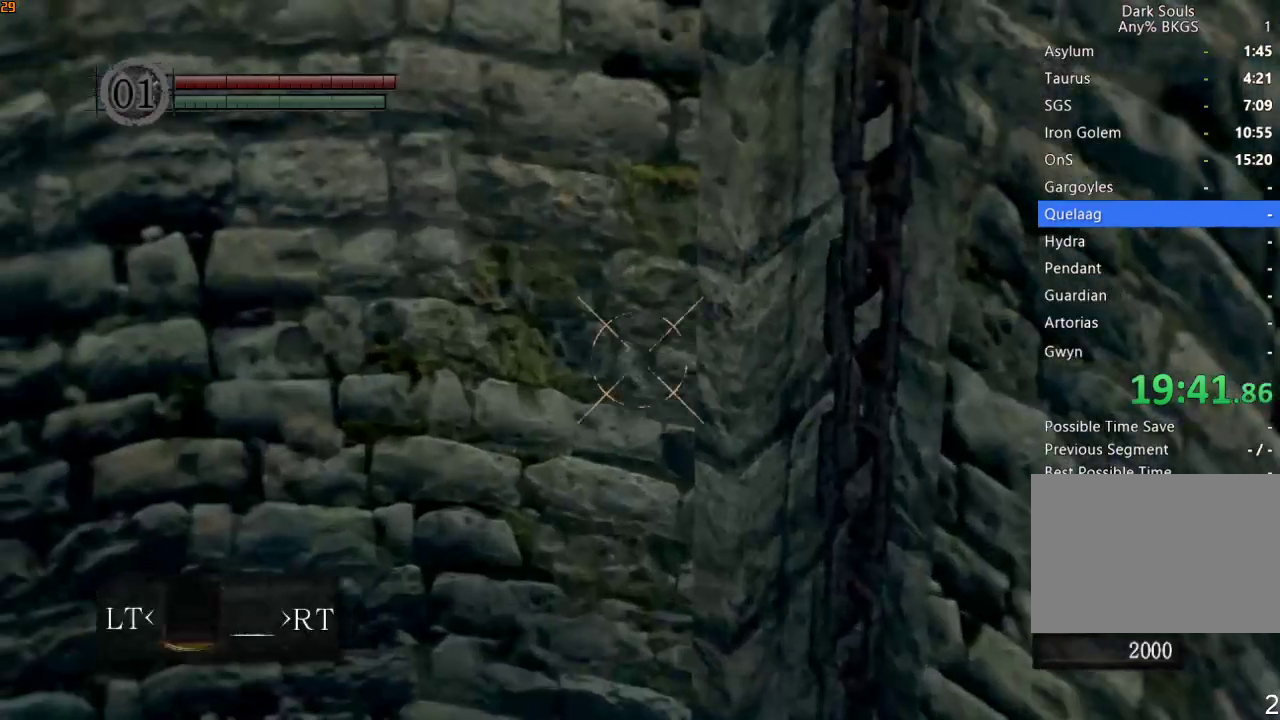
{"buttons": [], "left_stick": "center", "right_stick": "down", "events": [[33, "DPAD_UP", "up"], [167, "right_stick", "center"], [433, "right_stick", "down"]]}